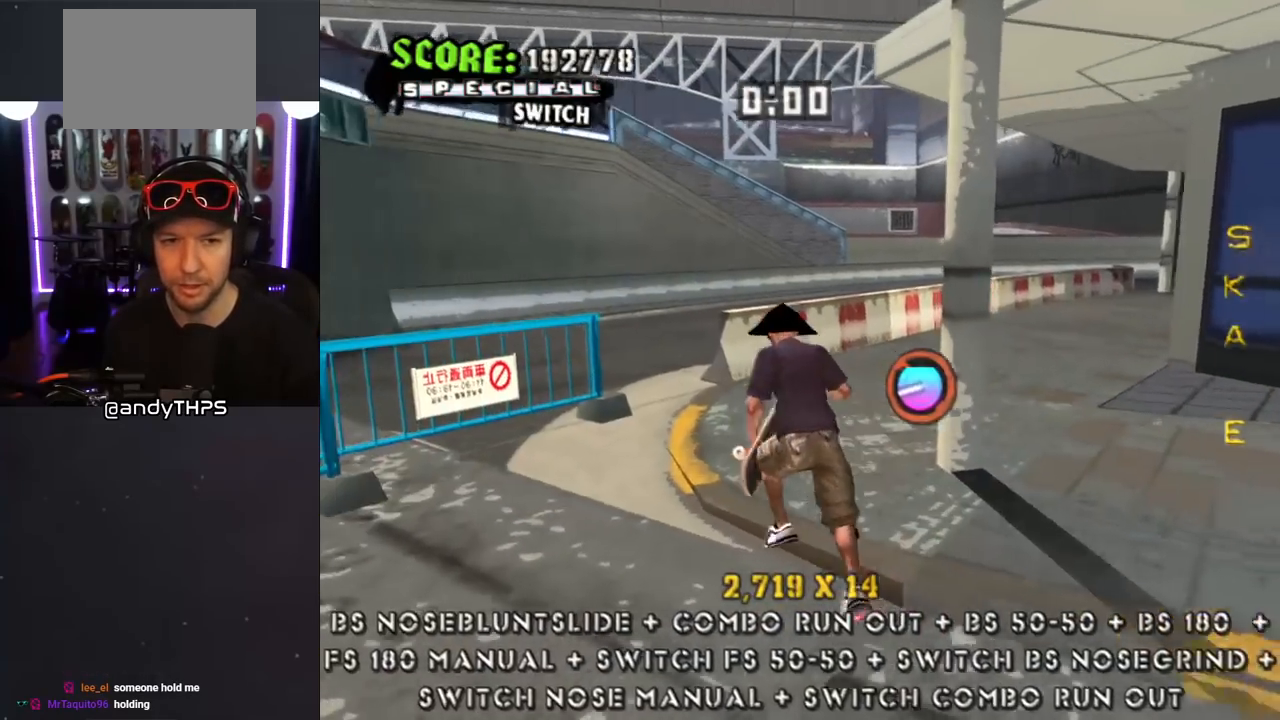
Gameplay with a controller (PlayStation layout); each line is a JSON object with the inputs held at the frame after it. "events" lists button and stick changes between this image and that frame as [ms after this image, input, new state], when the widget could be followed in between. Not read: L2 R2.
{"buttons": ["TRIANGLE", "DPAD_UP"], "left_stick": "center", "right_stick": "center", "events": [[67, "DPAD_DOWN", "up"], [67, "DPAD_RIGHT", "up"], [217, "DPAD_RIGHT", "down"], [317, "CROSS", "up"], [333, "DPAD_RIGHT", "up"], [333, "TRIANGLE", "down"], [483, "DPAD_UP", "down"]]}
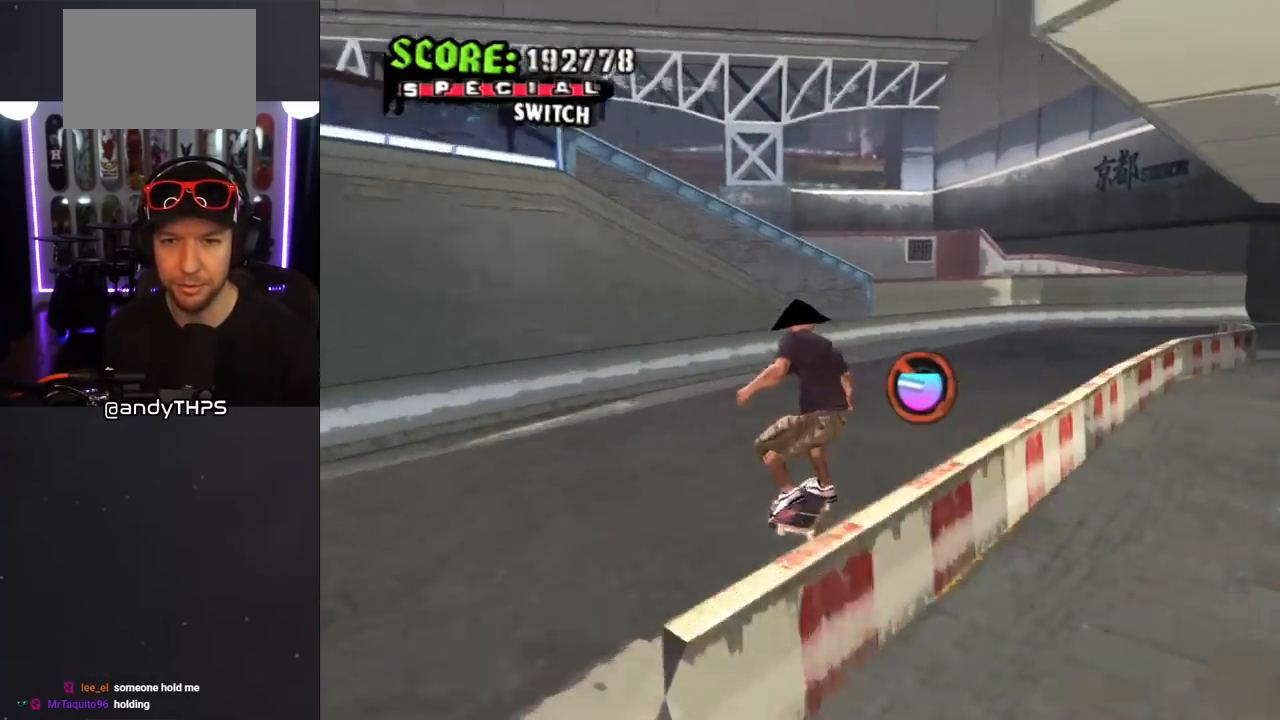
{"buttons": ["CROSS", "L1"], "left_stick": "center", "right_stick": "center", "events": [[67, "DPAD_UP", "up"], [217, "CROSS", "down"], [217, "DPAD_LEFT", "down"], [217, "DPAD_UP", "down"], [217, "TRIANGLE", "up"], [250, "L1", "down"], [267, "SQUARE", "down"], [317, "CROSS", "up"], [417, "SQUARE", "up"], [433, "CROSS", "down"], [467, "DPAD_LEFT", "up"], [467, "DPAD_UP", "up"]]}
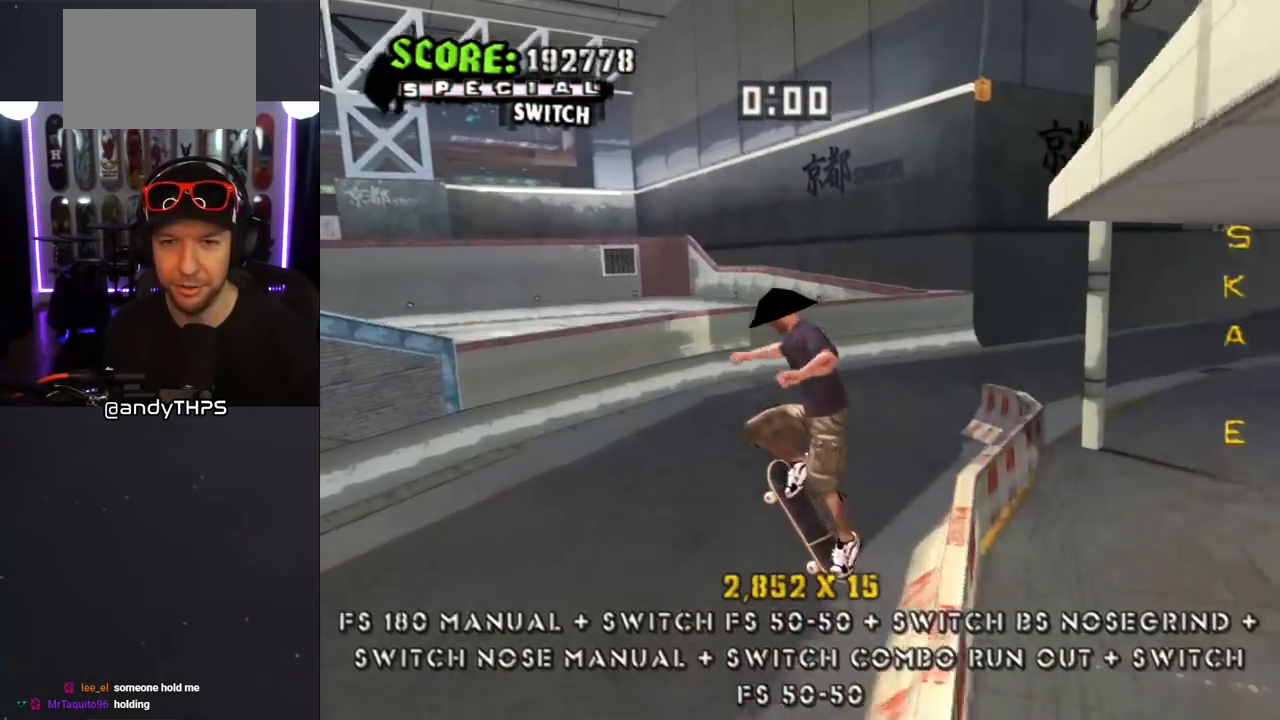
{"buttons": ["CROSS", "DPAD_DOWN"], "left_stick": "center", "right_stick": "center", "events": [[67, "DPAD_UP", "down"], [150, "DPAD_UP", "up"], [200, "DPAD_DOWN", "down"], [267, "L1", "up"], [300, "DPAD_DOWN", "up"], [367, "DPAD_UP", "down"], [467, "DPAD_UP", "up"], [500, "DPAD_DOWN", "down"]]}
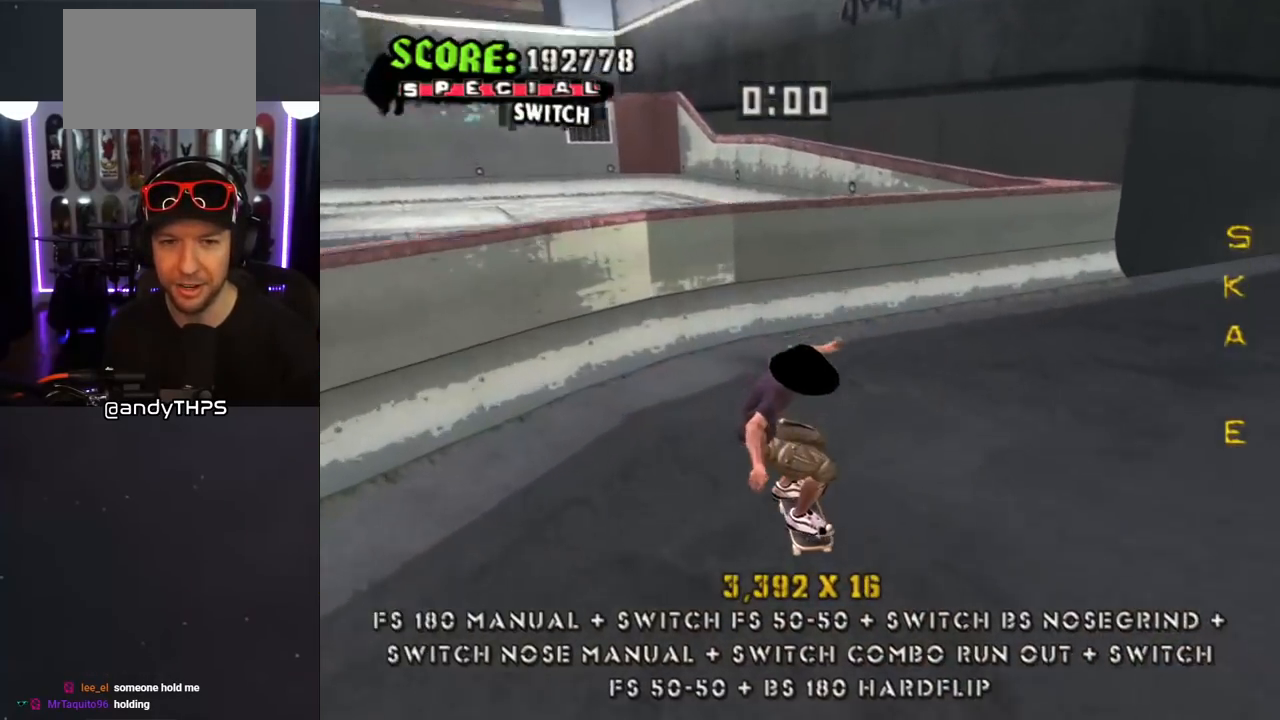
{"buttons": ["R1"], "left_stick": "center", "right_stick": "center", "events": [[150, "DPAD_LEFT", "down"], [183, "DPAD_DOWN", "up"], [250, "DPAD_UP", "down"], [350, "DPAD_UP", "up"], [450, "CROSS", "up"], [500, "DPAD_LEFT", "up"], [500, "R1", "down"]]}
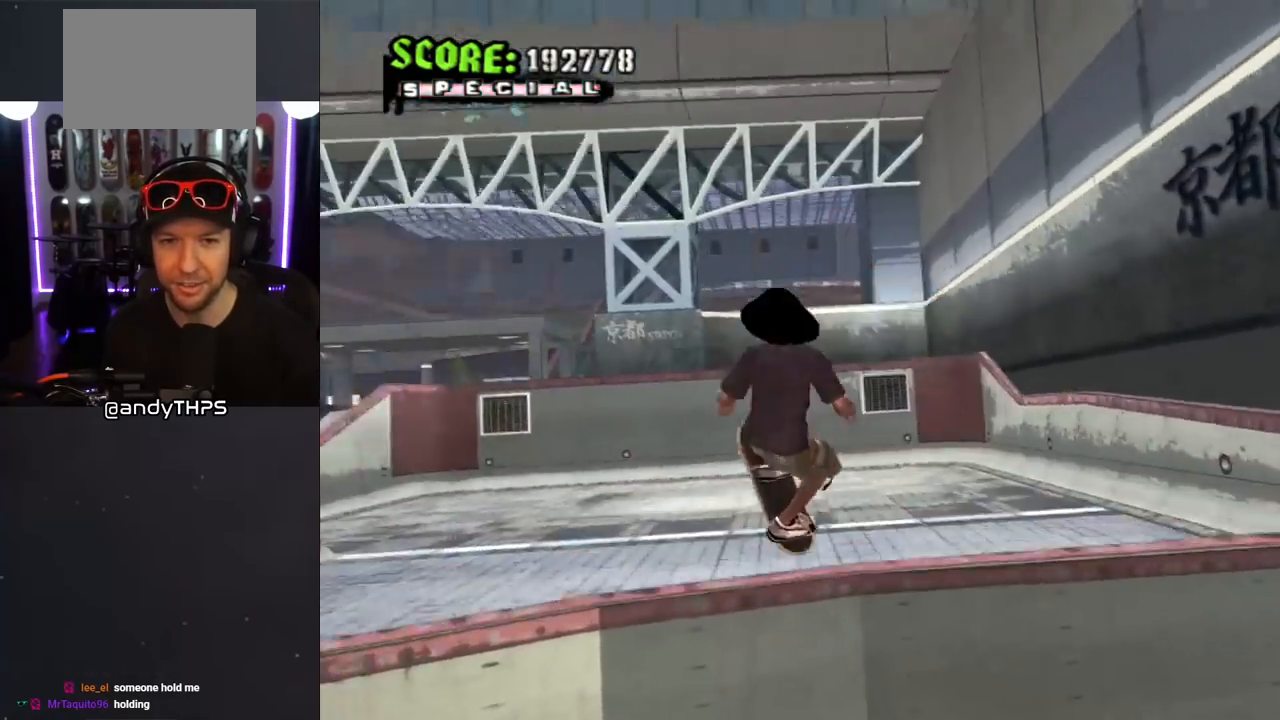
{"buttons": ["CIRCLE", "R1"], "left_stick": "center", "right_stick": "center", "events": [[50, "CIRCLE", "down"], [50, "DPAD_LEFT", "down"], [350, "DPAD_LEFT", "up"]]}
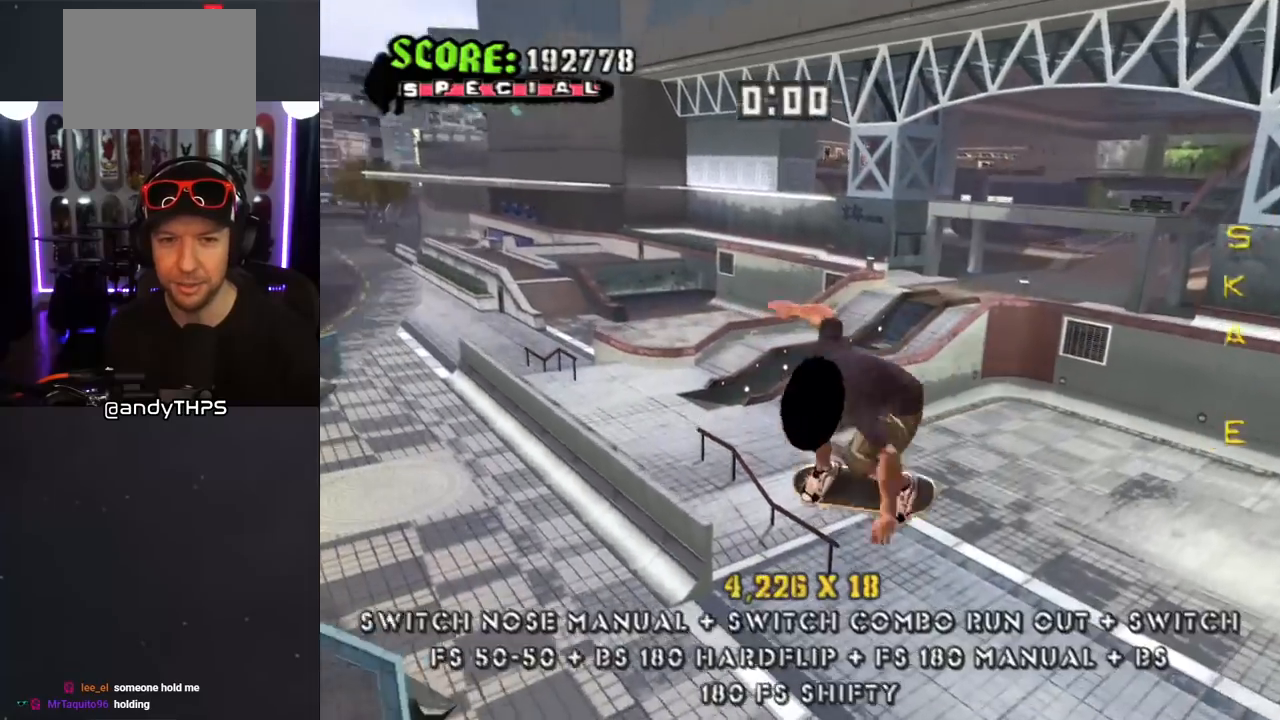
{"buttons": ["R1", "DPAD_RIGHT"], "left_stick": "center", "right_stick": "center", "events": [[350, "DPAD_RIGHT", "down"], [467, "CIRCLE", "up"]]}
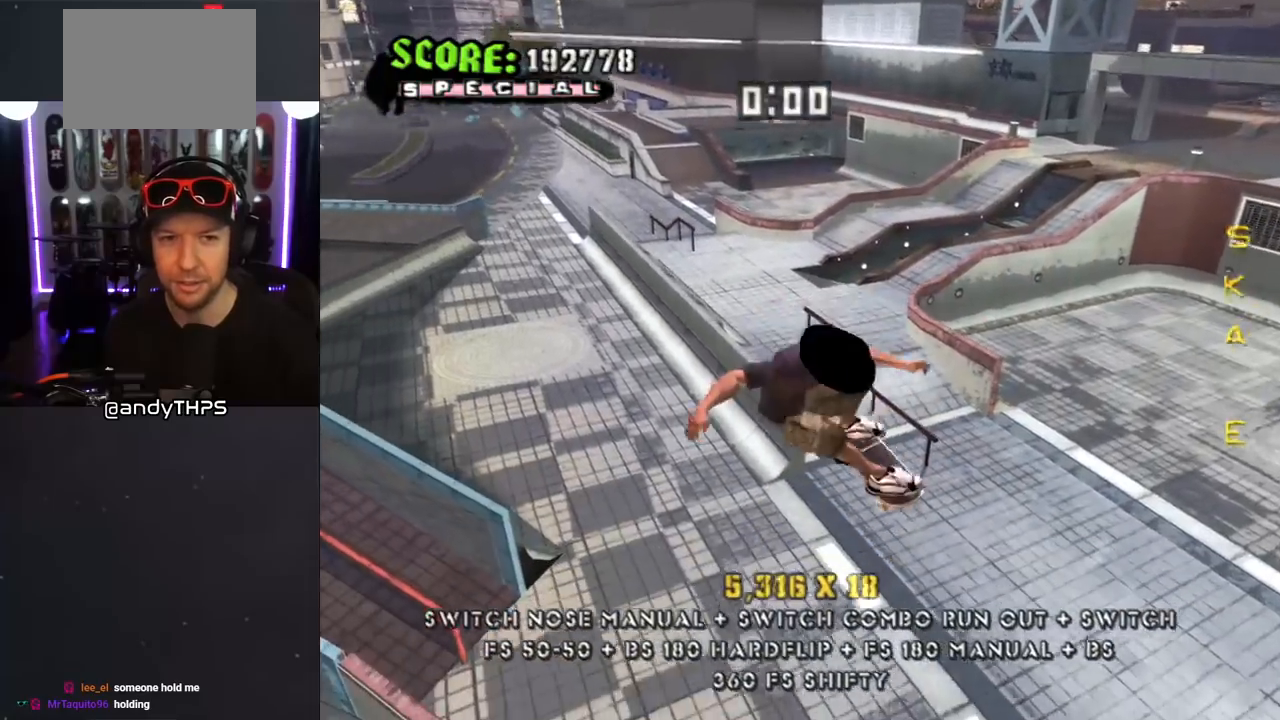
{"buttons": ["CROSS", "DPAD_UP", "DPAD_RIGHT"], "left_stick": "center", "right_stick": "center", "events": [[67, "R1", "up"], [217, "L1", "down"], [250, "DPAD_UP", "down"], [250, "R1", "down"], [283, "CROSS", "down"], [350, "R1", "up"], [383, "L1", "up"]]}
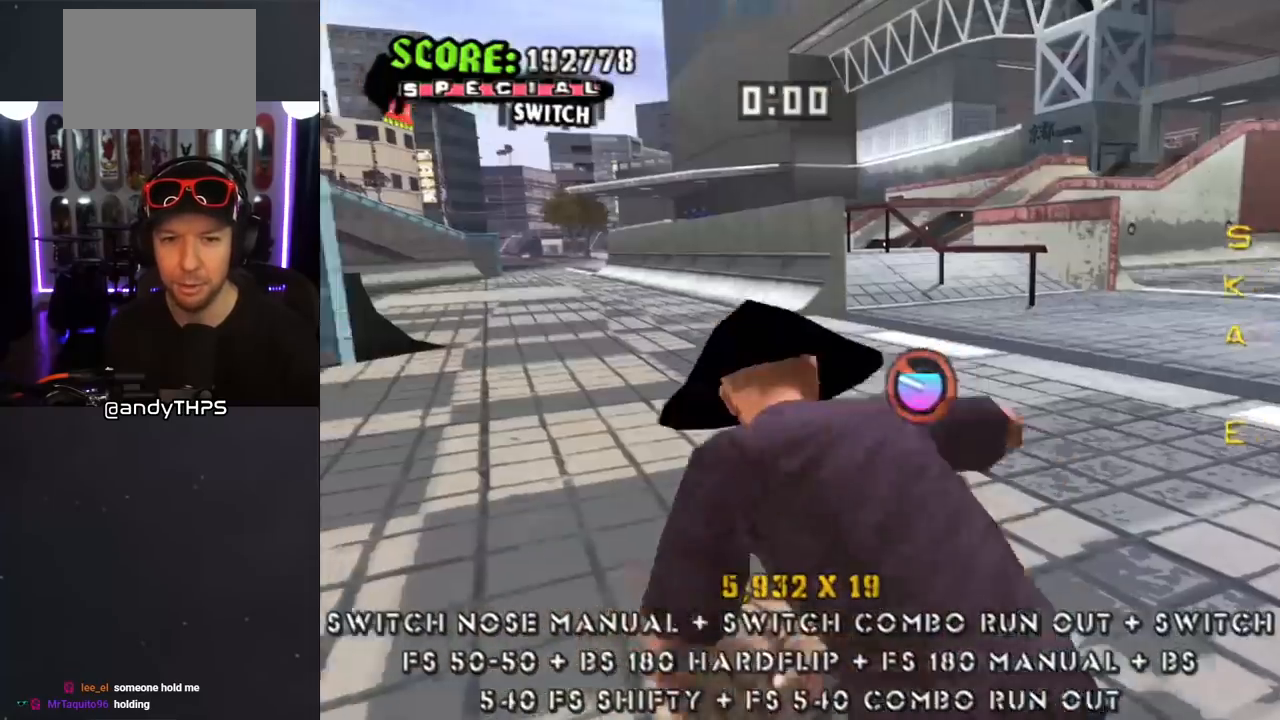
{"buttons": ["CROSS", "L1", "R1", "DPAD_UP", "DPAD_RIGHT"], "left_stick": "center", "right_stick": "center", "events": [[333, "L1", "down"], [367, "R1", "down"]]}
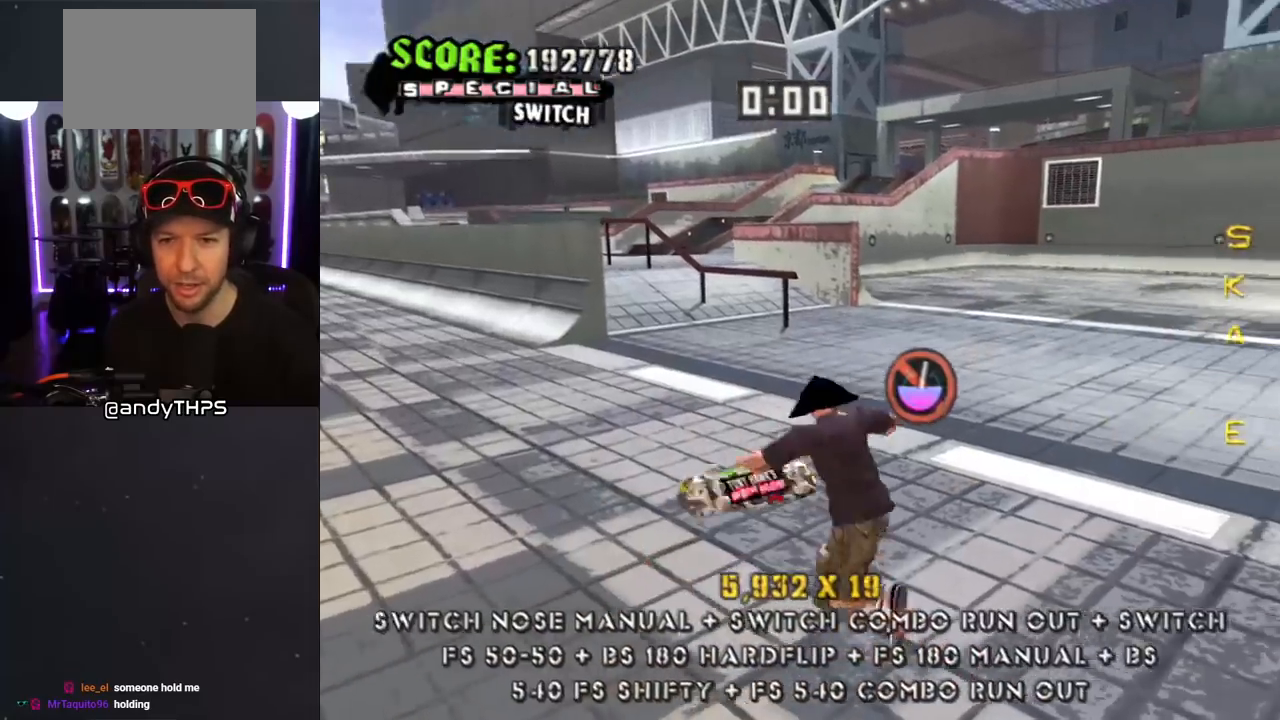
{"buttons": ["L1", "DPAD_UP", "DPAD_LEFT"], "left_stick": "center", "right_stick": "center", "events": [[33, "R1", "up"], [83, "L1", "up"], [283, "DPAD_RIGHT", "up"], [350, "L1", "down"], [400, "SQUARE", "down"], [417, "CROSS", "up"], [417, "DPAD_LEFT", "down"], [500, "SQUARE", "up"]]}
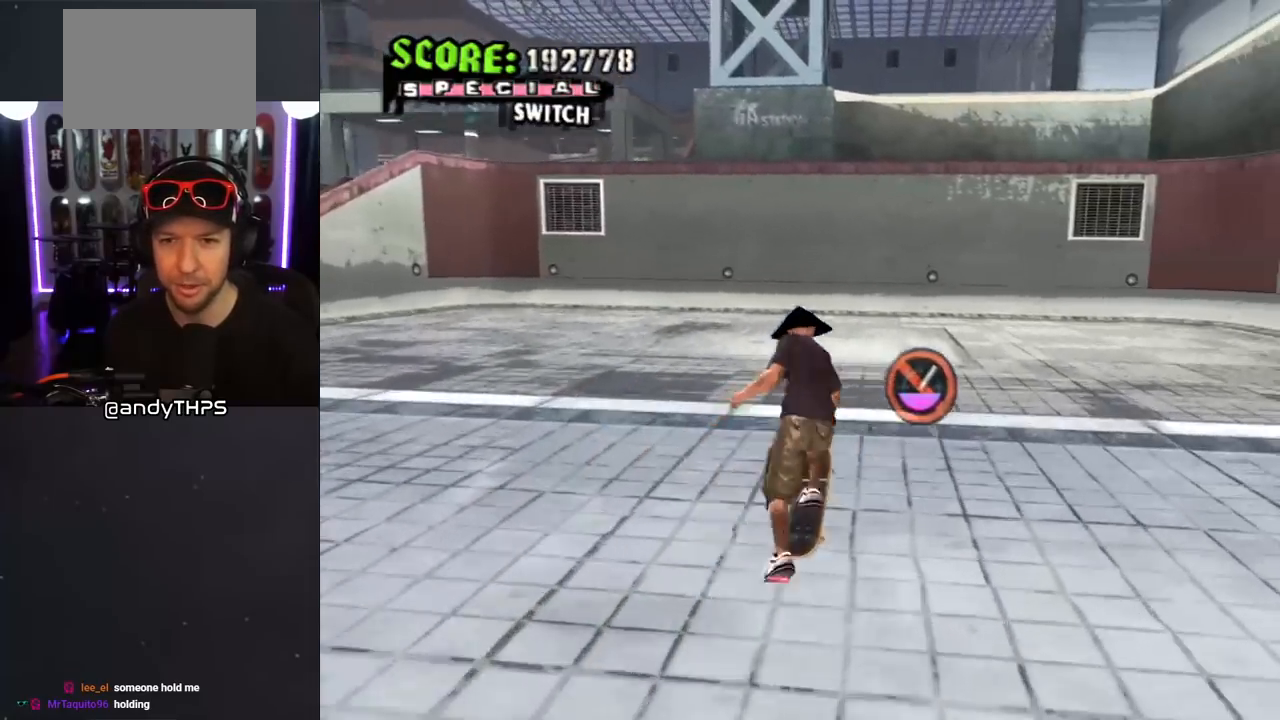
{"buttons": ["CROSS"], "left_stick": "center", "right_stick": "center", "events": [[50, "SQUARE", "down"], [117, "DPAD_LEFT", "up"], [117, "DPAD_UP", "up"], [217, "CROSS", "down"], [217, "DPAD_UP", "down"], [217, "SQUARE", "up"], [300, "DPAD_UP", "up"], [383, "DPAD_DOWN", "down"], [383, "L1", "up"], [450, "DPAD_DOWN", "up"]]}
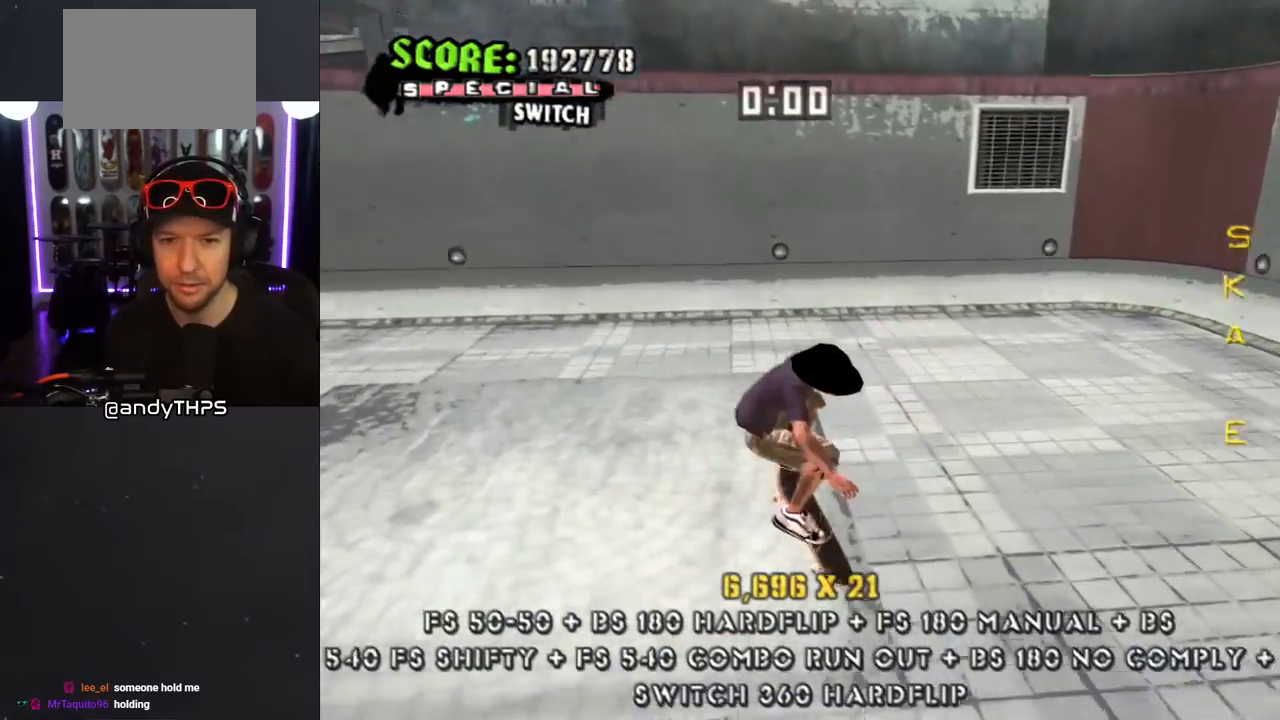
{"buttons": ["CROSS", "DPAD_DOWN", "DPAD_RIGHT"], "left_stick": "center", "right_stick": "center", "events": [[50, "DPAD_UP", "down"], [217, "DPAD_LEFT", "down"], [217, "DPAD_UP", "up"], [350, "DPAD_LEFT", "up"], [433, "DPAD_RIGHT", "down"], [483, "DPAD_DOWN", "down"]]}
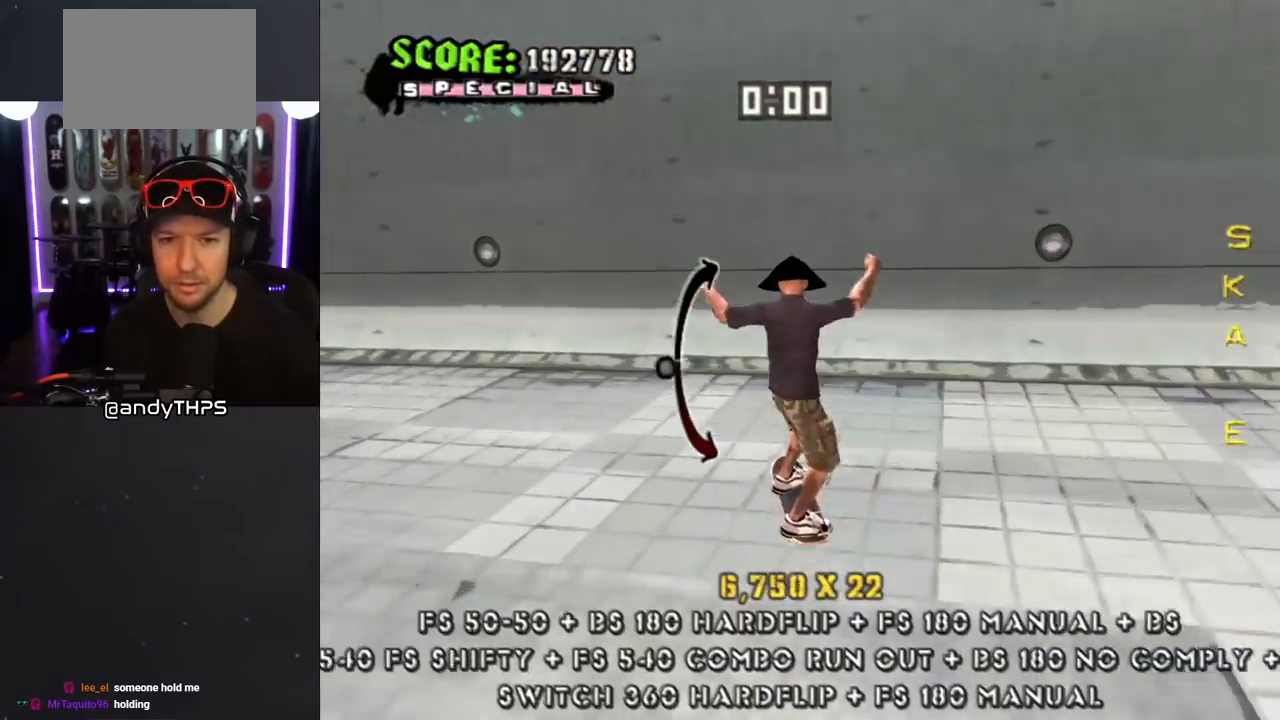
{"buttons": ["TRIANGLE", "DPAD_UP"], "left_stick": "center", "right_stick": "center", "events": [[67, "DPAD_DOWN", "up"], [100, "DPAD_UP", "down"], [183, "DPAD_UP", "up"], [200, "DPAD_DOWN", "down"], [267, "DPAD_DOWN", "up"], [283, "DPAD_RIGHT", "up"], [317, "CROSS", "up"], [417, "DPAD_UP", "down"], [433, "TRIANGLE", "down"]]}
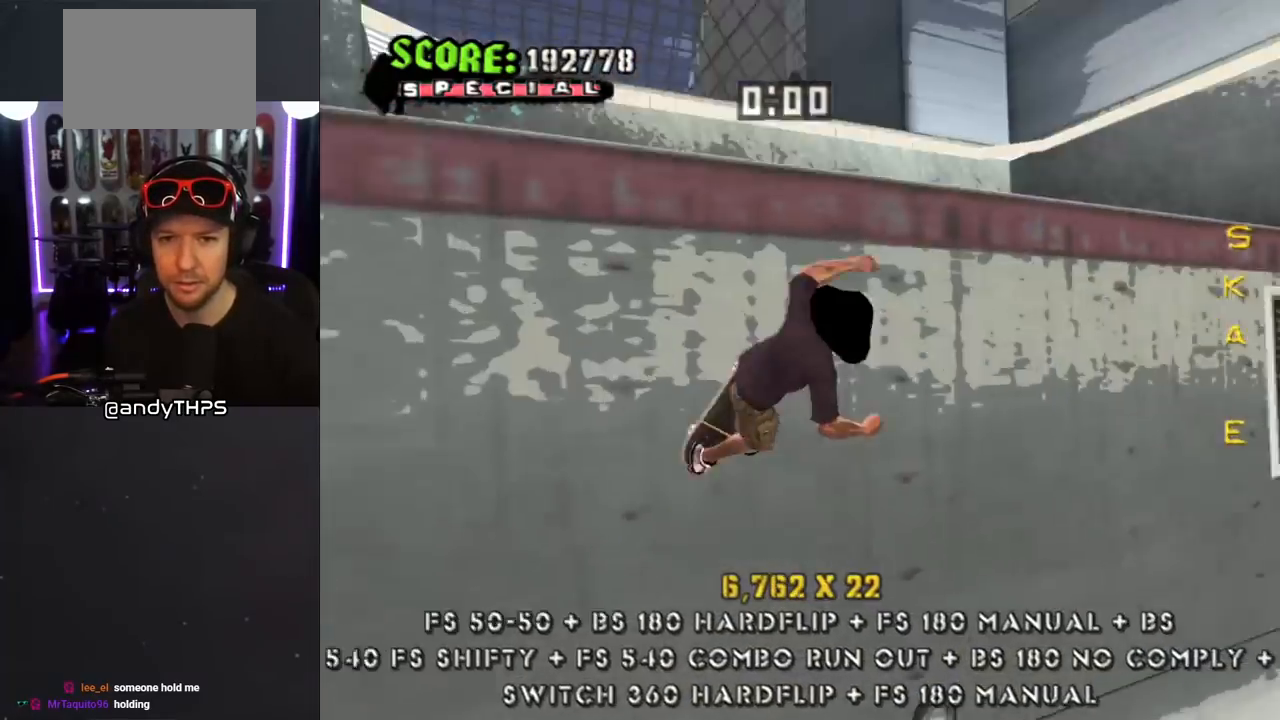
{"buttons": ["CROSS", "DPAD_RIGHT"], "left_stick": "center", "right_stick": "center", "events": [[17, "DPAD_UP", "up"], [100, "DPAD_UP", "down"], [133, "DPAD_UP", "up"], [267, "TRIANGLE", "up"], [283, "CROSS", "down"], [317, "DPAD_LEFT", "down"], [367, "DPAD_LEFT", "up"], [500, "DPAD_RIGHT", "down"]]}
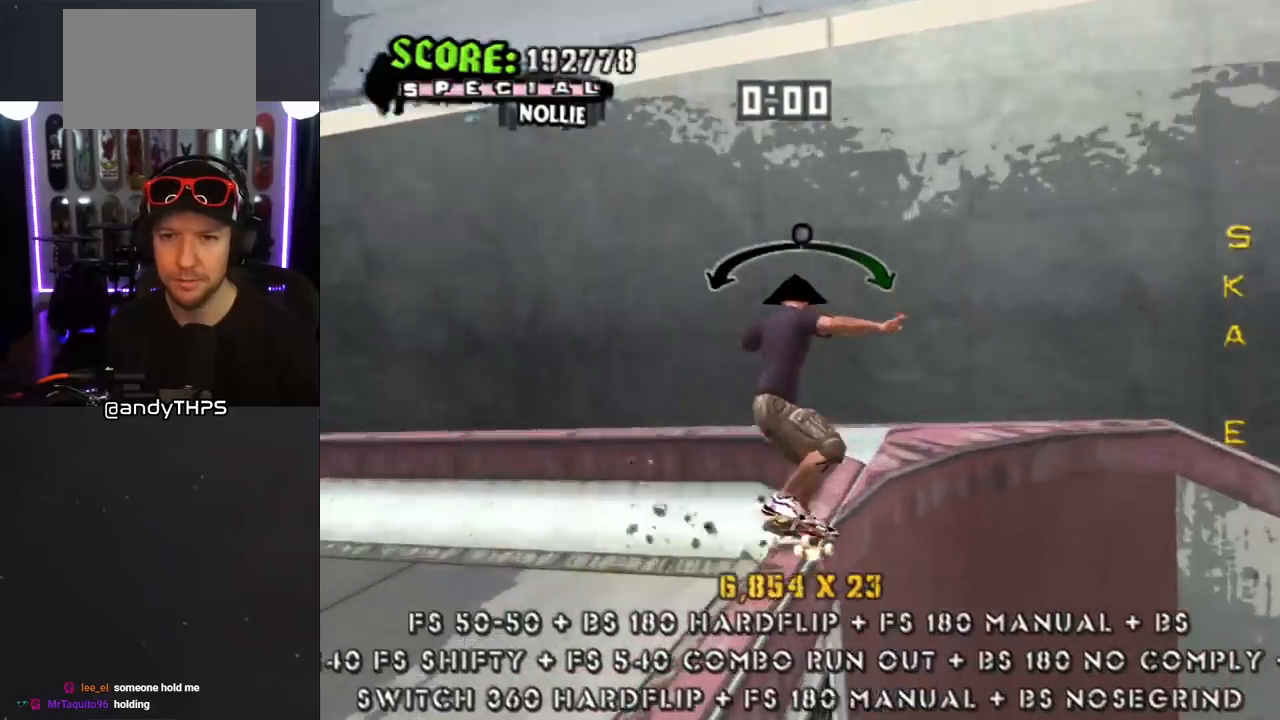
{"buttons": ["TRIANGLE"], "left_stick": "center", "right_stick": "center", "events": [[50, "DPAD_RIGHT", "up"], [133, "DPAD_LEFT", "down"], [133, "DPAD_UP", "down"], [167, "L1", "down"], [200, "CROSS", "up"], [200, "TRIANGLE", "down"], [367, "CROSS", "down"], [367, "TRIANGLE", "up"], [383, "DPAD_LEFT", "up"], [400, "DPAD_UP", "up"], [417, "L1", "up"], [417, "TRIANGLE", "down"], [433, "CROSS", "up"]]}
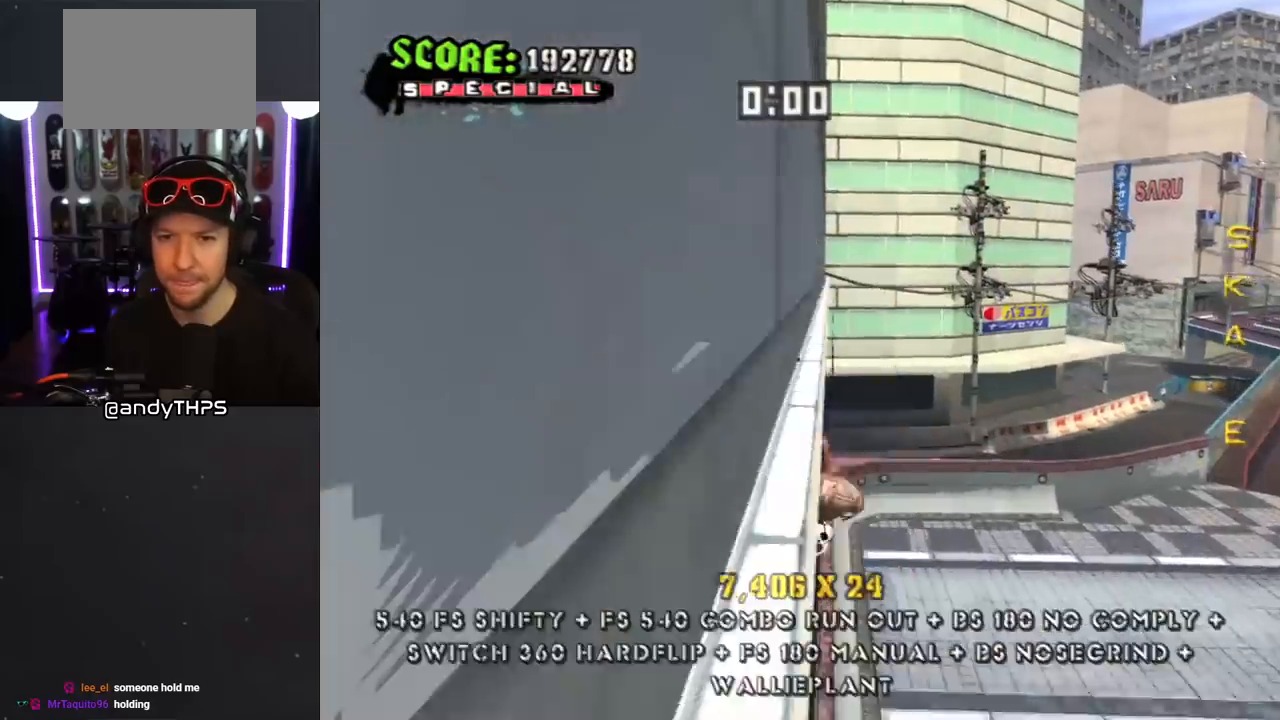
{"buttons": ["CROSS", "DPAD_RIGHT"], "left_stick": "center", "right_stick": "center", "events": [[367, "TRIANGLE", "up"], [383, "CROSS", "down"], [450, "DPAD_RIGHT", "down"]]}
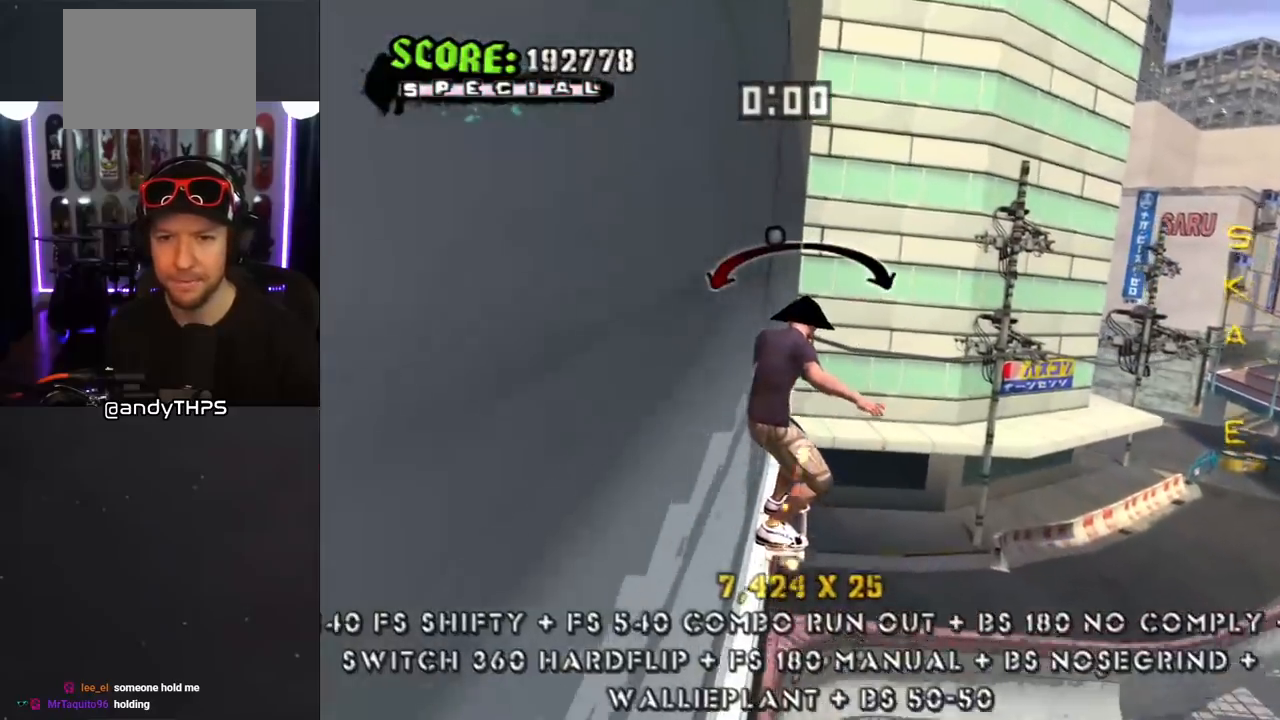
{"buttons": ["CROSS", "DPAD_LEFT"], "left_stick": "center", "right_stick": "center", "events": [[17, "DPAD_RIGHT", "up"], [483, "DPAD_LEFT", "down"]]}
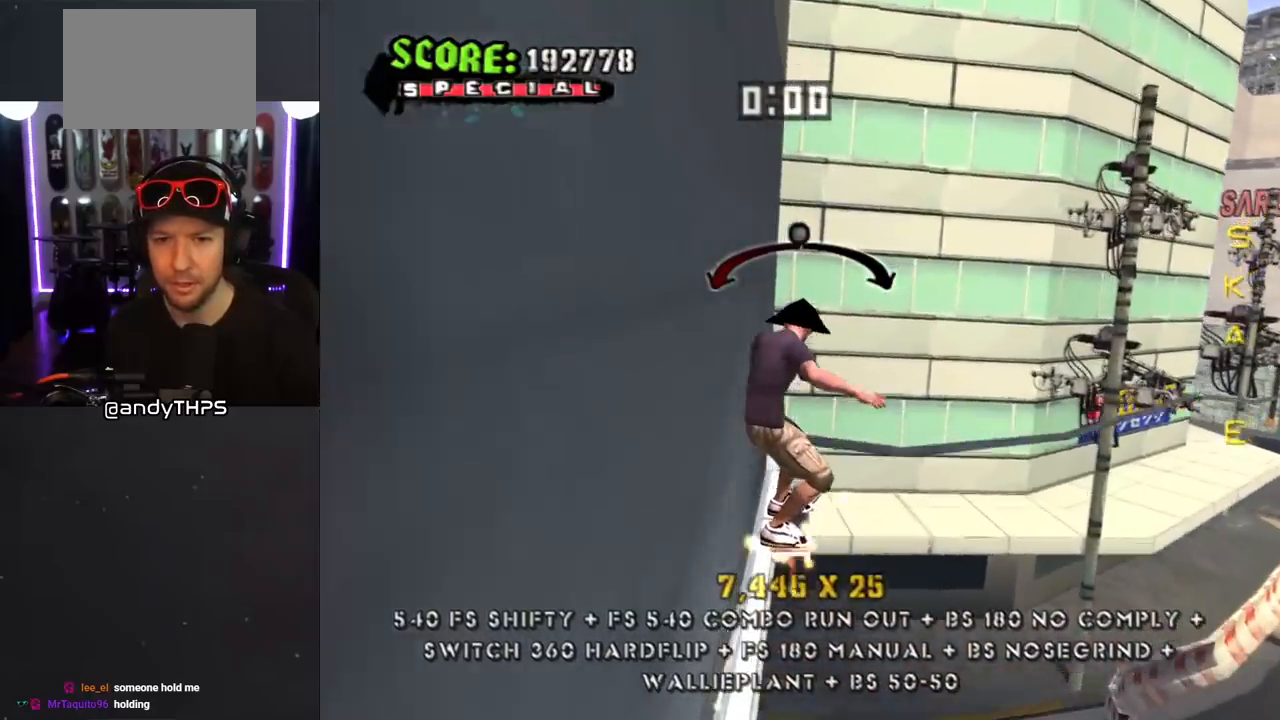
{"buttons": ["CROSS"], "left_stick": "center", "right_stick": "center", "events": [[83, "DPAD_LEFT", "up"]]}
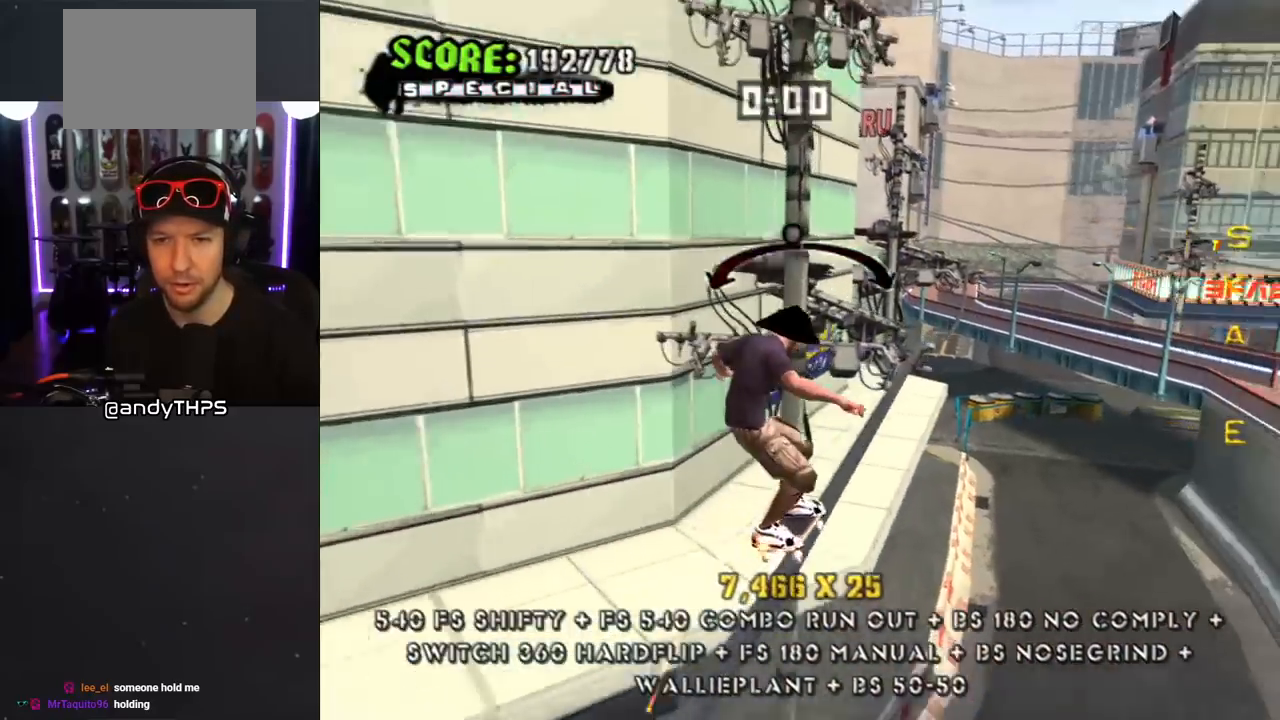
{"buttons": ["R1"], "left_stick": "center", "right_stick": "center", "events": [[83, "CROSS", "up"], [83, "DPAD_RIGHT", "down"], [117, "DPAD_RIGHT", "up"], [217, "R1", "down"]]}
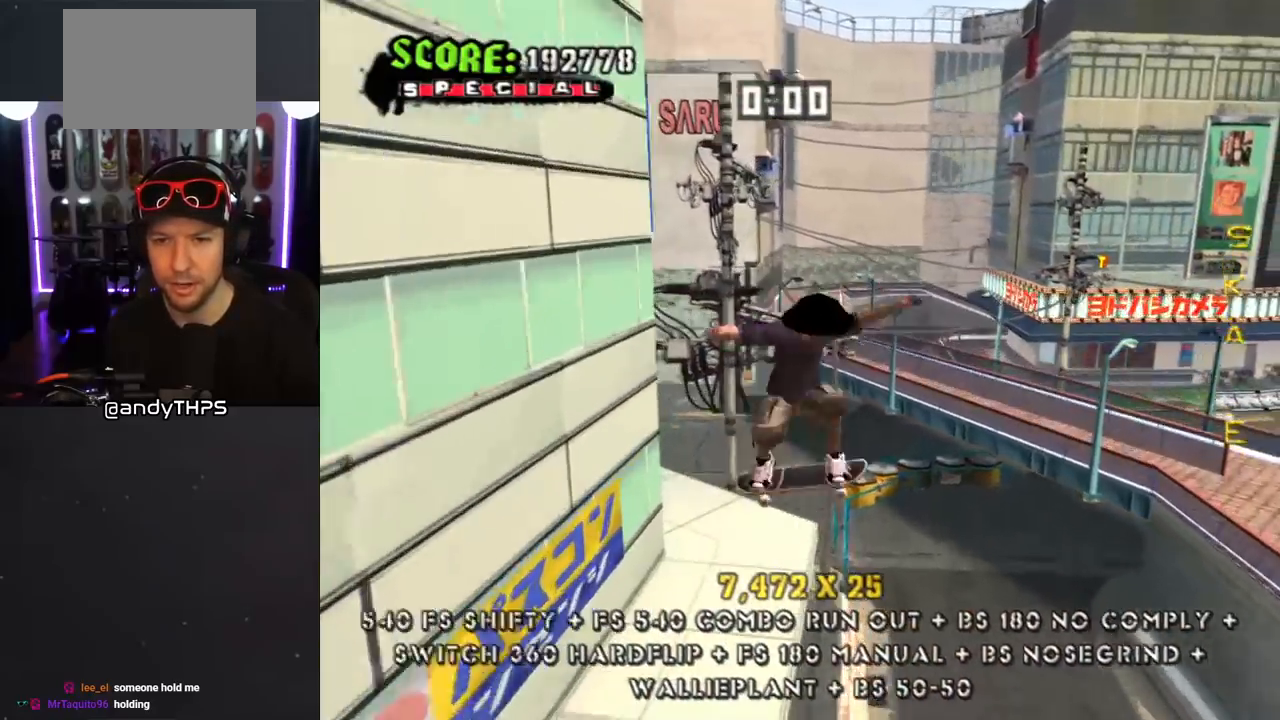
{"buttons": ["CROSS", "R1", "DPAD_DOWN", "DPAD_RIGHT"], "left_stick": "center", "right_stick": "center", "events": [[100, "DPAD_DOWN", "down"], [233, "TRIANGLE", "down"], [350, "DPAD_DOWN", "up"], [467, "DPAD_RIGHT", "down"], [483, "DPAD_DOWN", "down"], [500, "CROSS", "down"], [500, "TRIANGLE", "up"]]}
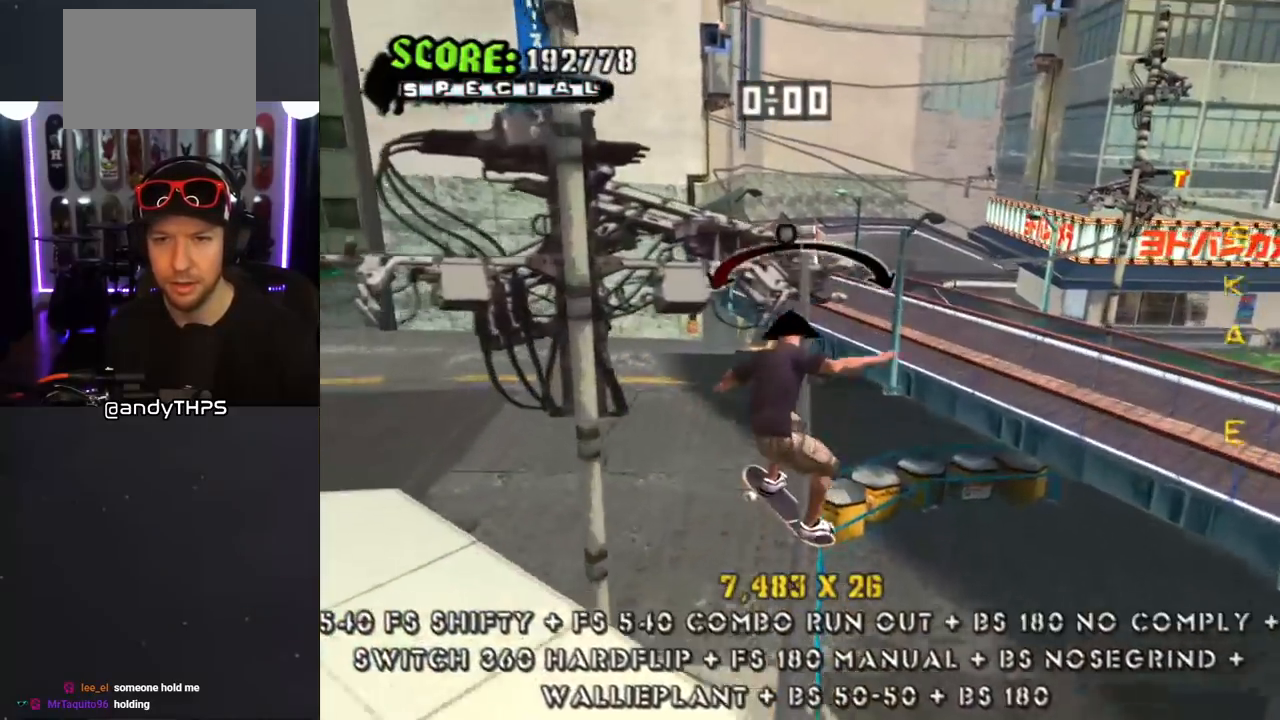
{"buttons": ["TRIANGLE", "DPAD_DOWN", "DPAD_RIGHT"], "left_stick": "center", "right_stick": "center", "events": [[50, "R1", "up"], [100, "CROSS", "up"], [217, "L1", "down"], [217, "R1", "down"], [233, "TRIANGLE", "down"], [350, "L1", "up"], [383, "R1", "up"], [400, "R1", "down"], [417, "R1", "up"]]}
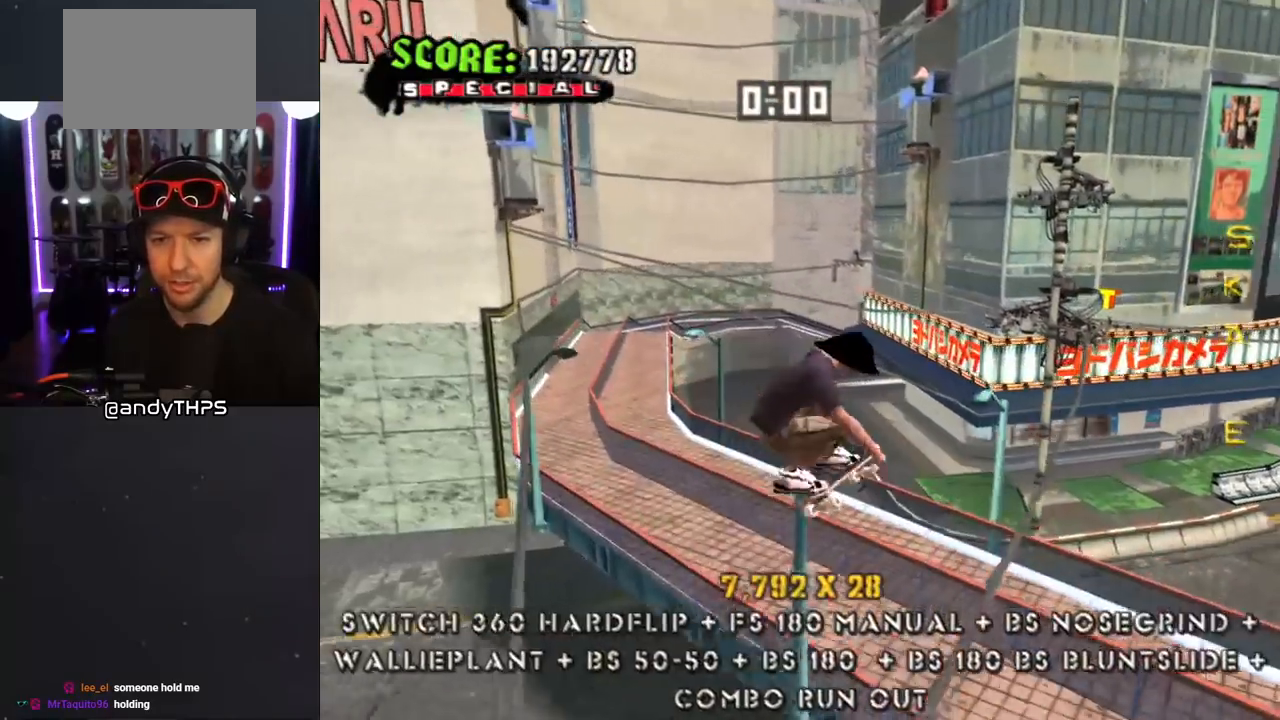
{"buttons": ["TRIANGLE"], "left_stick": "center", "right_stick": "center", "events": [[283, "DPAD_RIGHT", "up"], [367, "DPAD_DOWN", "up"]]}
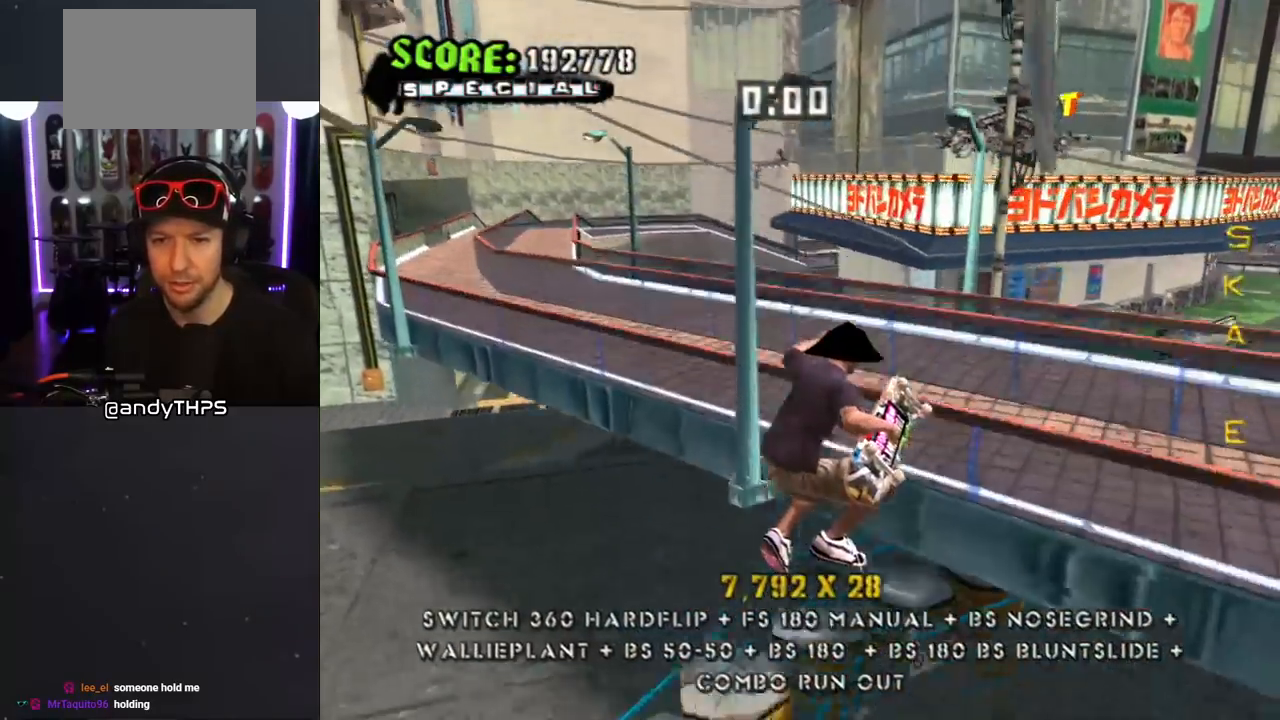
{"buttons": ["CROSS", "DPAD_UP", "DPAD_RIGHT"], "left_stick": "center", "right_stick": "center", "events": [[33, "R1", "down"], [117, "DPAD_UP", "down"], [167, "DPAD_UP", "up"], [267, "DPAD_UP", "down"], [283, "R1", "up"], [300, "DPAD_RIGHT", "down"], [333, "DPAD_UP", "up"], [367, "CROSS", "down"], [367, "TRIANGLE", "up"], [483, "DPAD_UP", "down"]]}
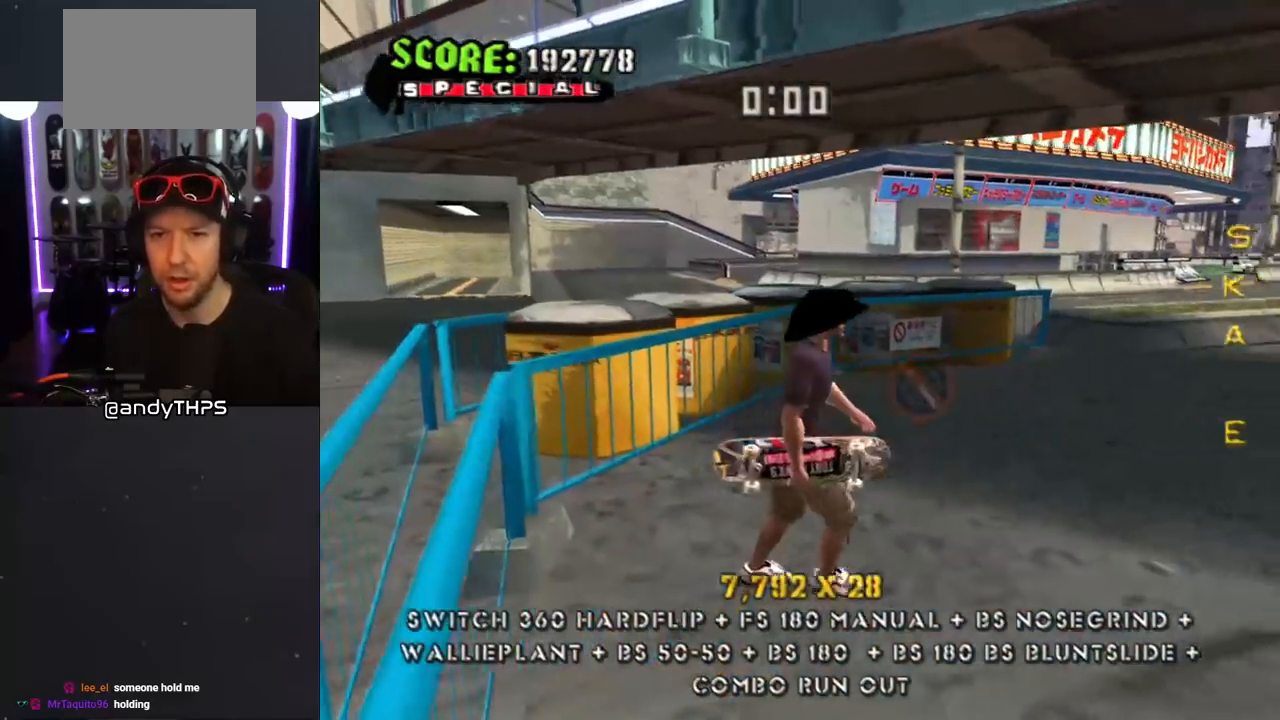
{"buttons": ["CROSS", "DPAD_UP"], "left_stick": "center", "right_stick": "center", "events": [[33, "L1", "down"], [33, "R1", "down"], [183, "R1", "up"], [200, "DPAD_RIGHT", "up"], [217, "L1", "up"], [267, "DPAD_LEFT", "down"], [267, "DPAD_UP", "up"], [317, "DPAD_UP", "down"], [417, "DPAD_UP", "up"], [450, "DPAD_LEFT", "up"], [483, "DPAD_UP", "down"]]}
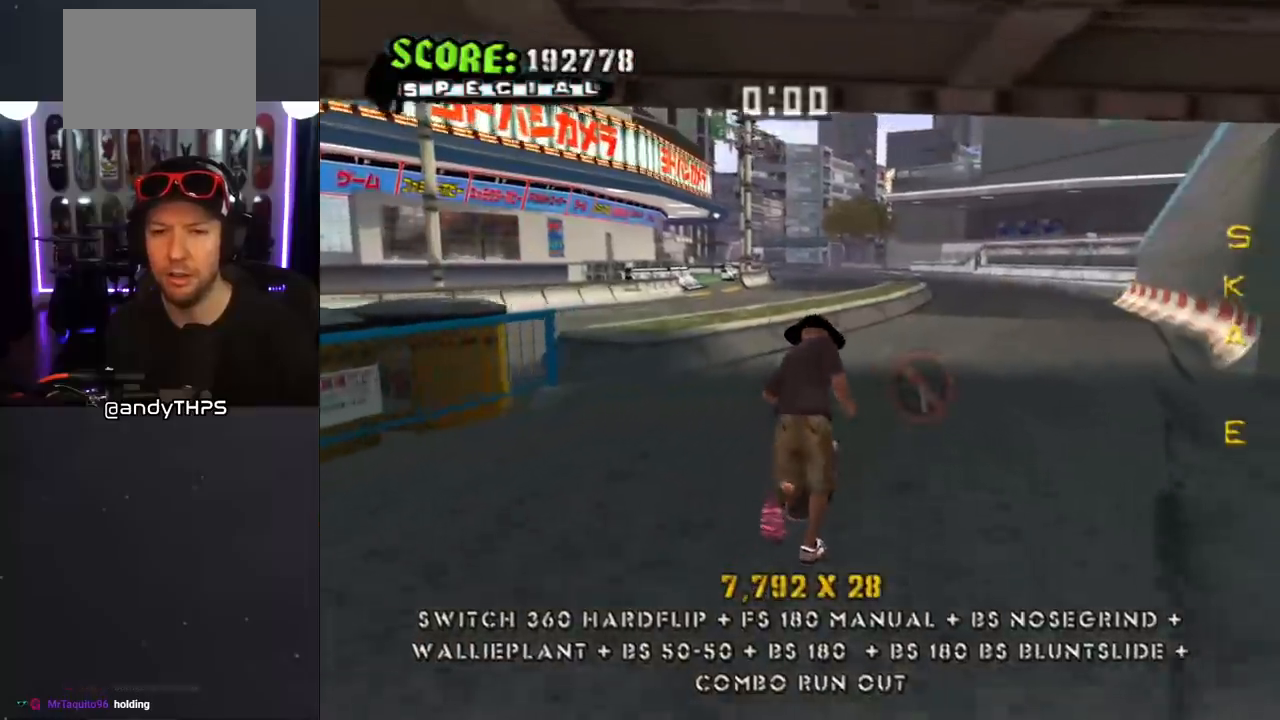
{"buttons": ["TRIANGLE", "L1"], "left_stick": "center", "right_stick": "center", "events": [[17, "DPAD_LEFT", "down"], [117, "SQUARE", "down"], [133, "CROSS", "up"], [150, "L1", "down"], [217, "SQUARE", "up"], [283, "DPAD_LEFT", "up"], [283, "DPAD_UP", "up"], [317, "CROSS", "down"], [367, "CROSS", "up"], [383, "DPAD_UP", "down"], [450, "TRIANGLE", "down"], [467, "DPAD_UP", "up"]]}
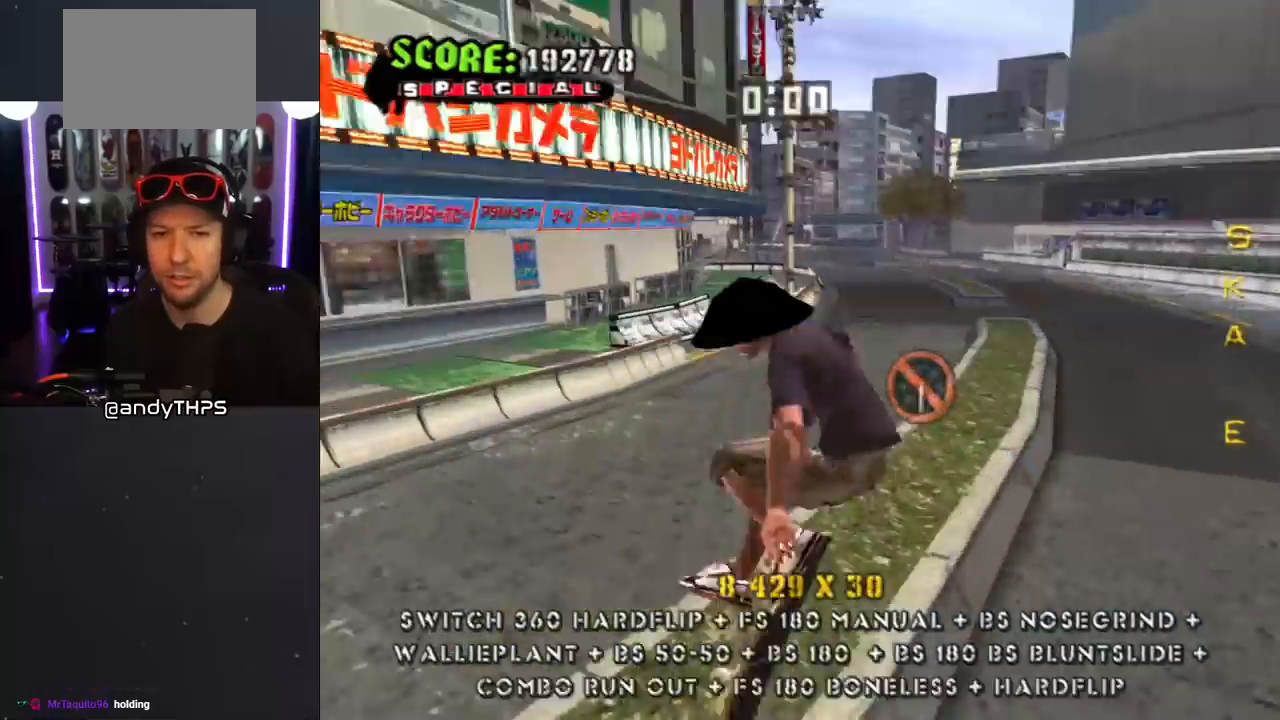
{"buttons": ["TRIANGLE", "DPAD_DOWN"], "left_stick": "center", "right_stick": "center"}
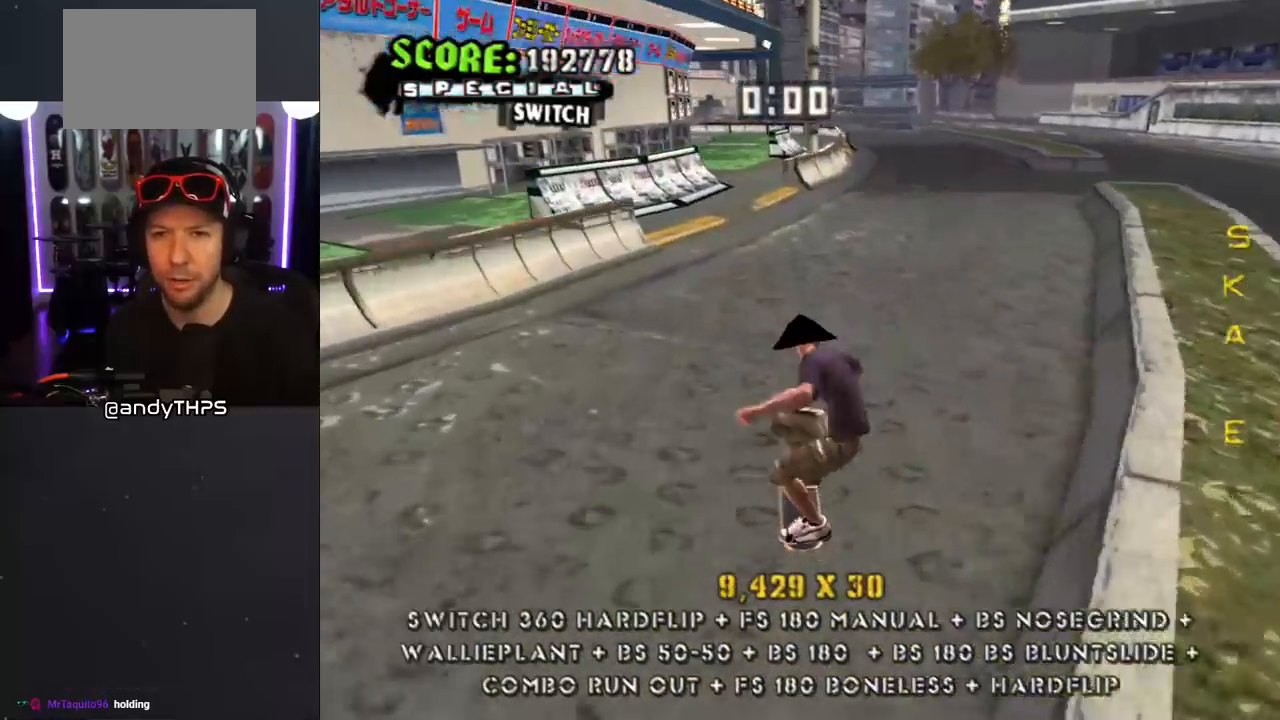
{"buttons": ["CROSS", "DPAD_DOWN", "DPAD_LEFT"], "left_stick": "center", "right_stick": "center", "events": [[67, "CROSS", "down"], [67, "DPAD_LEFT", "down"], [67, "TRIANGLE", "up"], [83, "DPAD_DOWN", "up"], [133, "DPAD_UP", "down"], [167, "DPAD_UP", "up"], [200, "DPAD_LEFT", "up"], [250, "DPAD_LEFT", "down"], [317, "DPAD_DOWN", "down"]]}
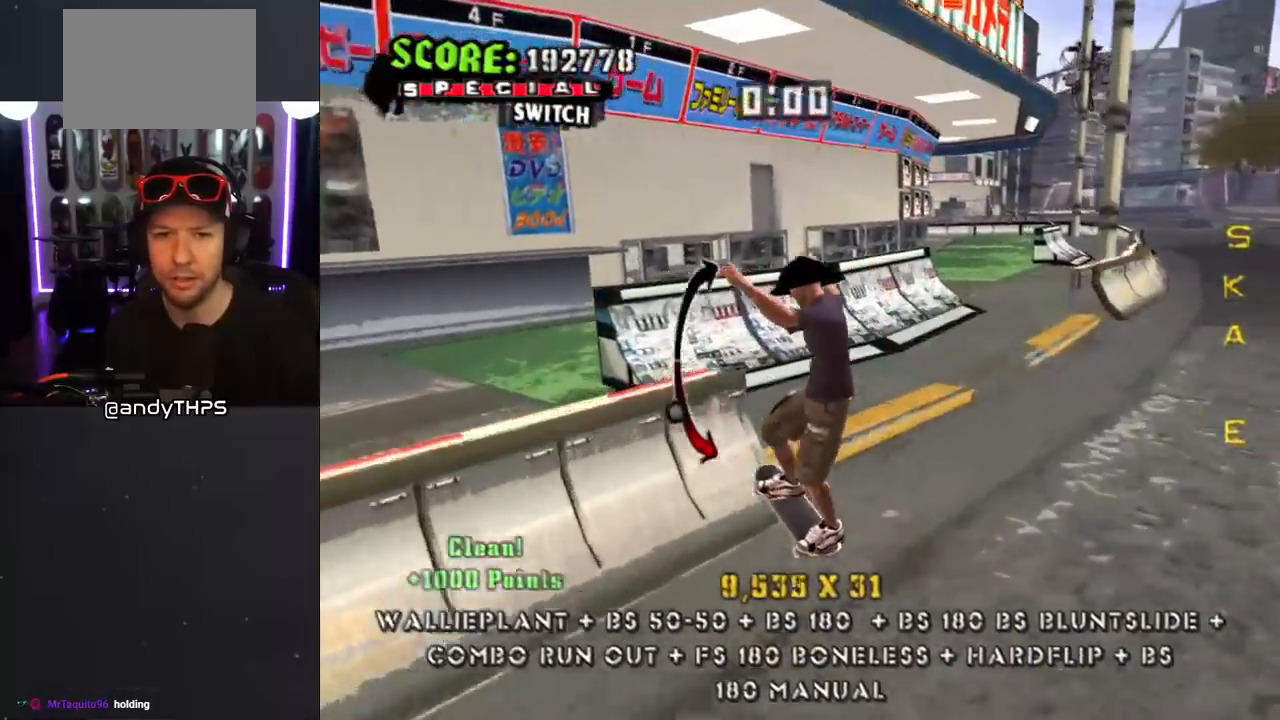
{"buttons": ["TRIANGLE", "R1", "DPAD_LEFT"], "left_stick": "center", "right_stick": "center", "events": [[50, "R1", "down"], [83, "CROSS", "up"], [83, "DPAD_DOWN", "up"], [133, "DPAD_LEFT", "up"], [300, "DPAD_LEFT", "down"], [383, "DPAD_LEFT", "up"], [417, "TRIANGLE", "down"], [433, "DPAD_LEFT", "down"]]}
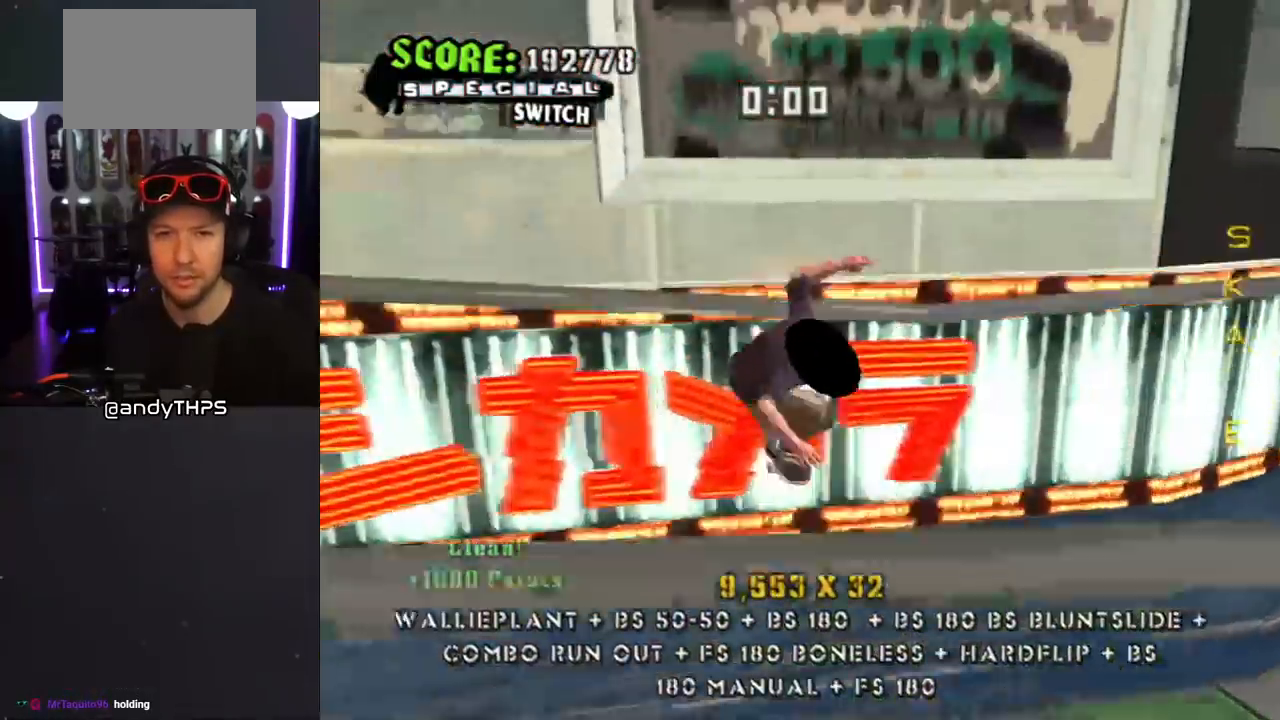
{"buttons": ["CROSS"], "left_stick": "center", "right_stick": "center", "events": [[17, "DPAD_LEFT", "up"], [383, "R1", "up"], [400, "DPAD_DOWN", "down"], [433, "CROSS", "down"], [450, "DPAD_RIGHT", "down"], [450, "TRIANGLE", "up"], [467, "DPAD_DOWN", "up"], [467, "DPAD_RIGHT", "up"]]}
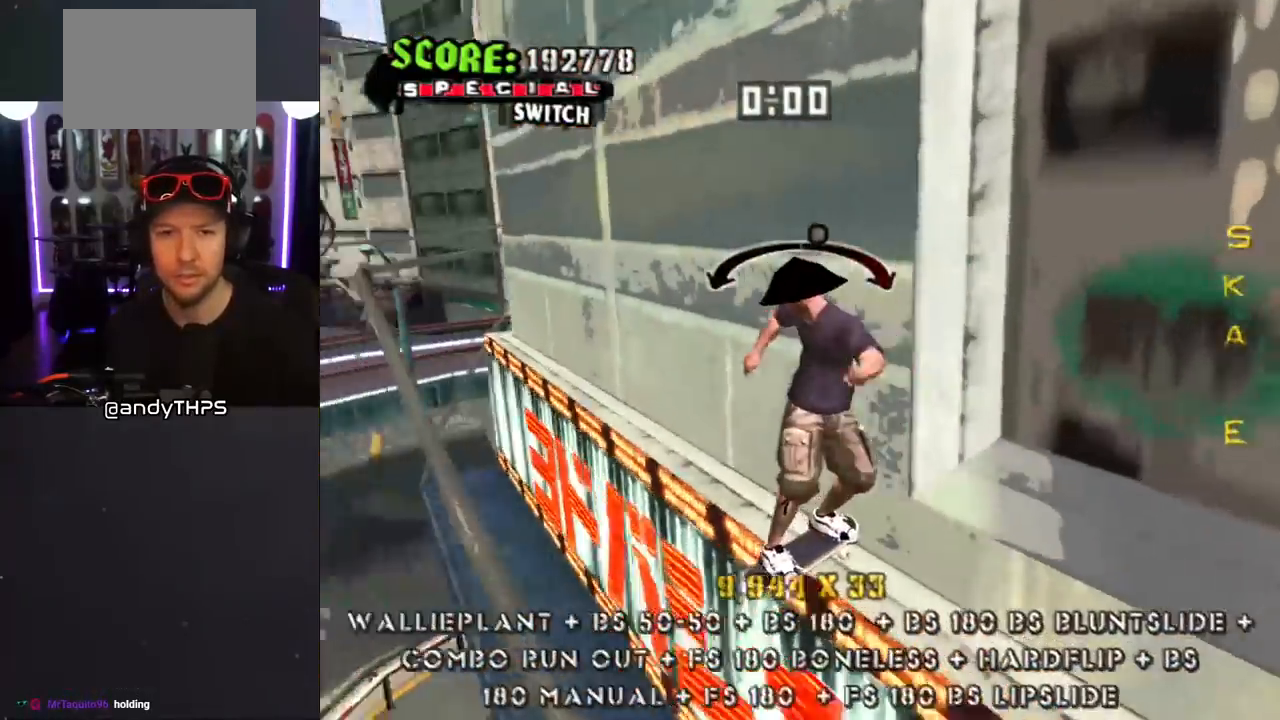
{"buttons": ["L1", "DPAD_DOWN", "DPAD_LEFT"], "left_stick": "center", "right_stick": "center", "events": [[17, "DPAD_RIGHT", "down"], [50, "DPAD_RIGHT", "up"], [150, "DPAD_LEFT", "down"], [333, "DPAD_DOWN", "down"], [367, "SQUARE", "down"], [383, "CROSS", "up"], [400, "L1", "down"], [467, "SQUARE", "up"]]}
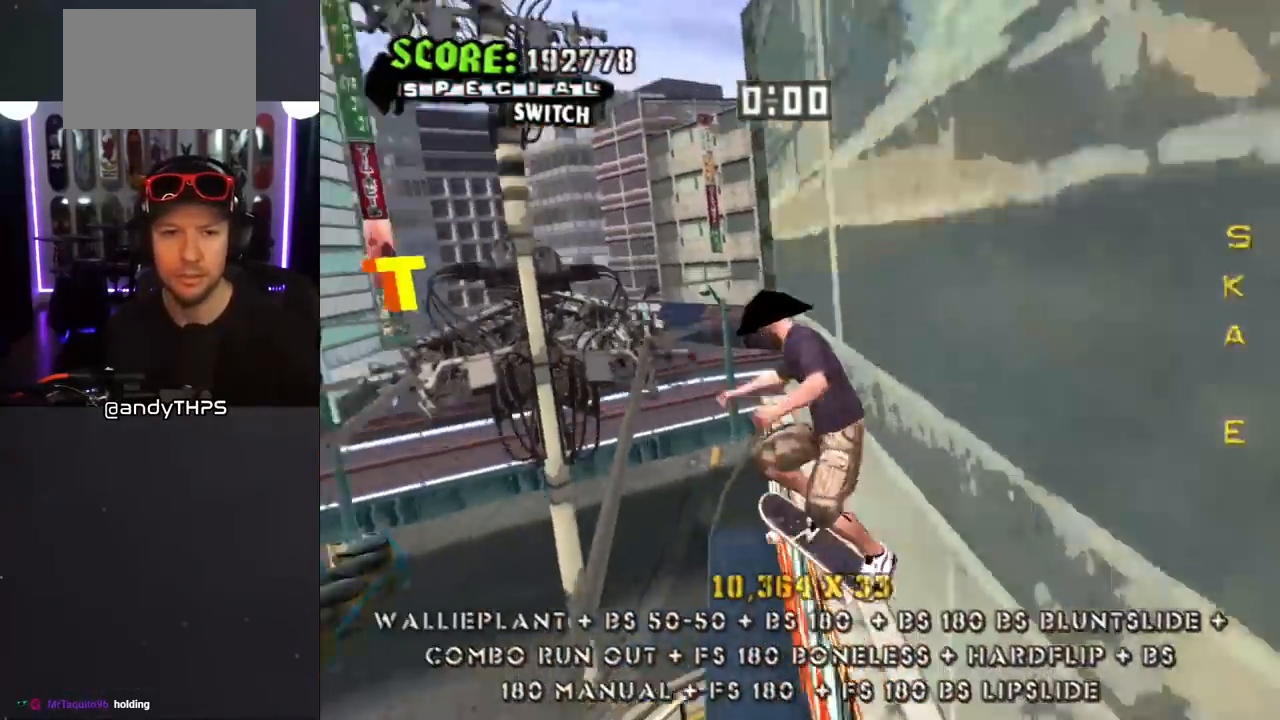
{"buttons": ["TRIANGLE", "L1", "DPAD_UP", "DPAD_LEFT"], "left_stick": "center", "right_stick": "center", "events": [[50, "SQUARE", "down"], [67, "DPAD_DOWN", "up"], [100, "DPAD_LEFT", "up"], [117, "SQUARE", "up"], [167, "DPAD_DOWN", "down"], [267, "DPAD_DOWN", "up"], [317, "DPAD_DOWN", "down"], [333, "DPAD_LEFT", "down"], [350, "TRIANGLE", "down"], [367, "DPAD_LEFT", "up"], [450, "DPAD_DOWN", "up"], [450, "DPAD_LEFT", "down"], [483, "DPAD_UP", "down"]]}